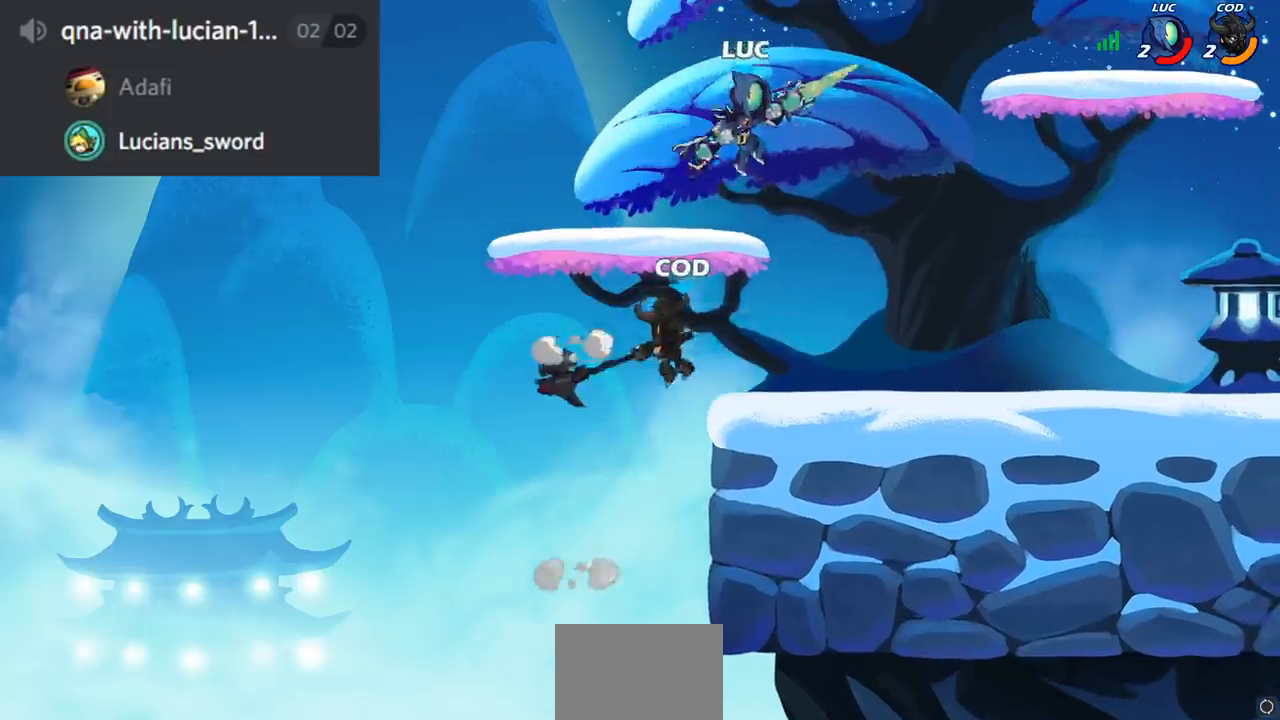
Gameplay with a controller (PlayStation layout); each line is a JSON object with the inputs held at the frame after it. "events" lists button and stick changes between this image and that frame as [ms after this image, input, new state], when the widget could be followed in between.
{"buttons": [], "left_stick": "right", "right_stick": "center", "events": [[67, "SQUARE", "down"], [150, "SQUARE", "up"], [200, "left_stick", "right"]]}
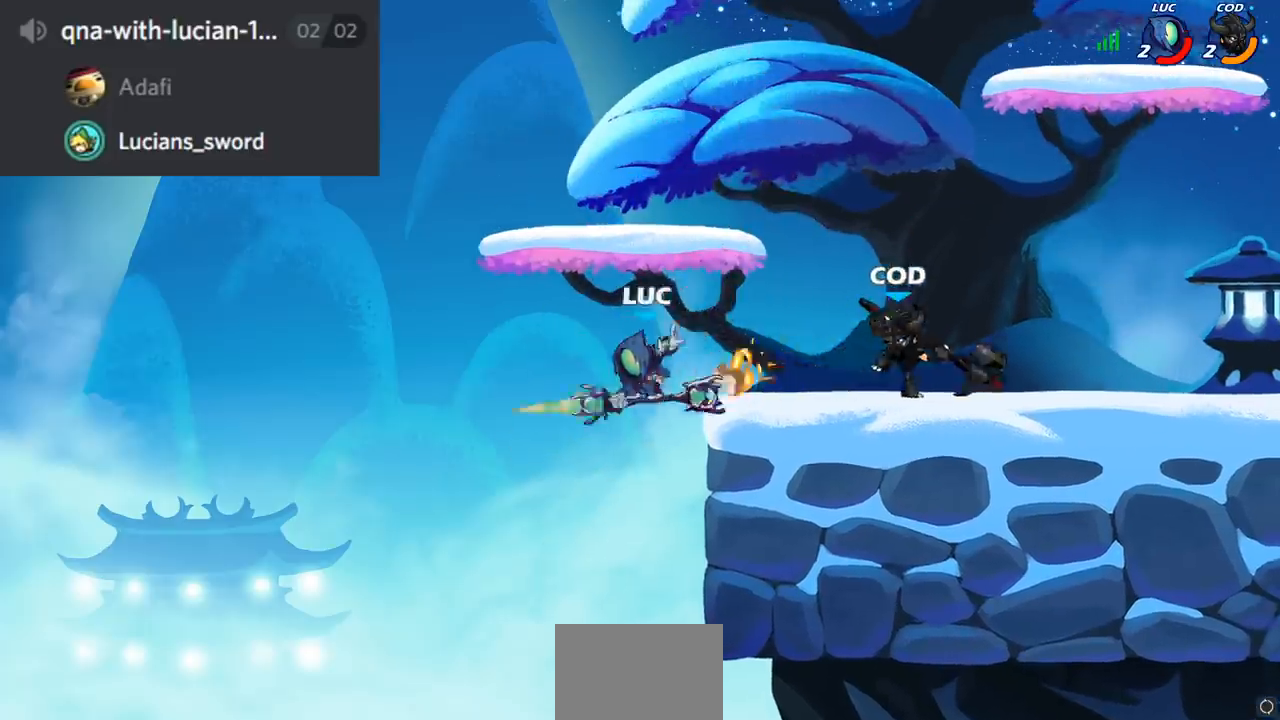
{"buttons": ["CIRCLE", "R2"], "left_stick": "center", "right_stick": "center", "events": [[100, "left_stick", "up-right"], [383, "CIRCLE", "down"], [383, "R2", "down"], [400, "left_stick", "center"]]}
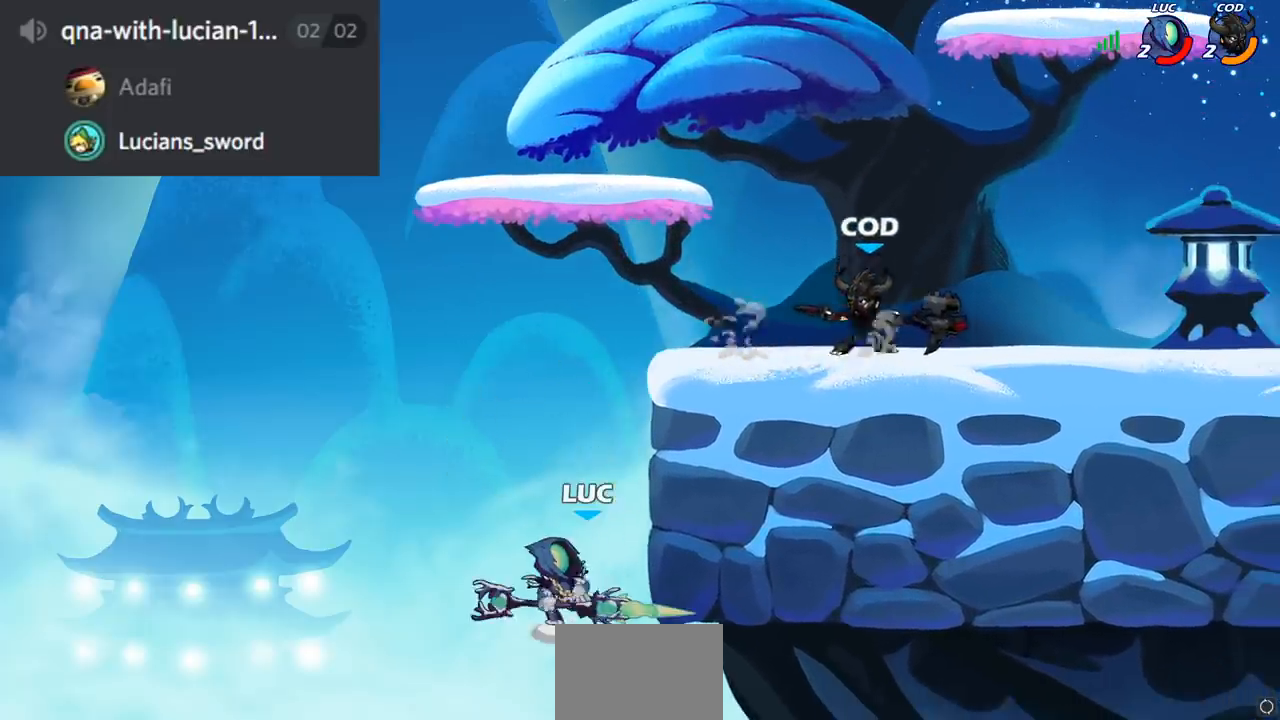
{"buttons": ["CIRCLE"], "left_stick": "up-right", "right_stick": "center", "events": [[184, "R2", "up"], [484, "left_stick", "up-right"]]}
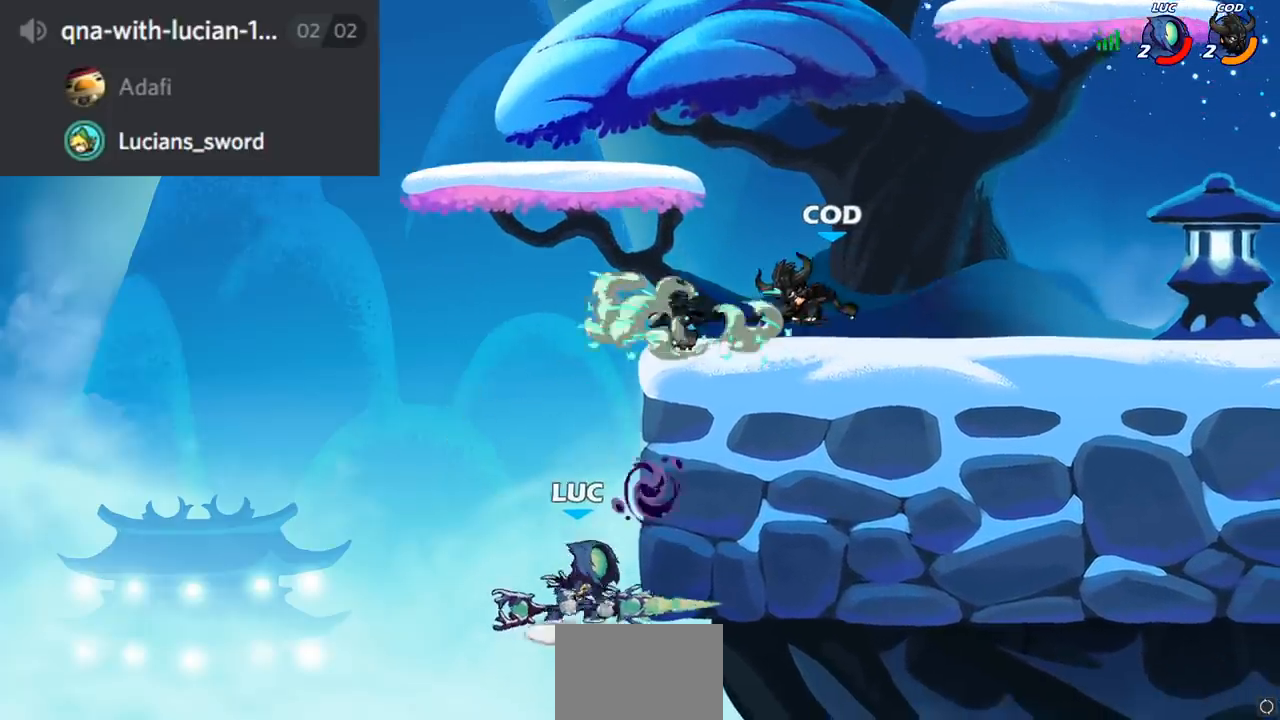
{"buttons": ["CIRCLE"], "left_stick": "up", "right_stick": "center", "events": [[100, "CIRCLE", "up"], [250, "CIRCLE", "down"], [250, "left_stick", "up"], [350, "CIRCLE", "up"], [400, "CIRCLE", "down"]]}
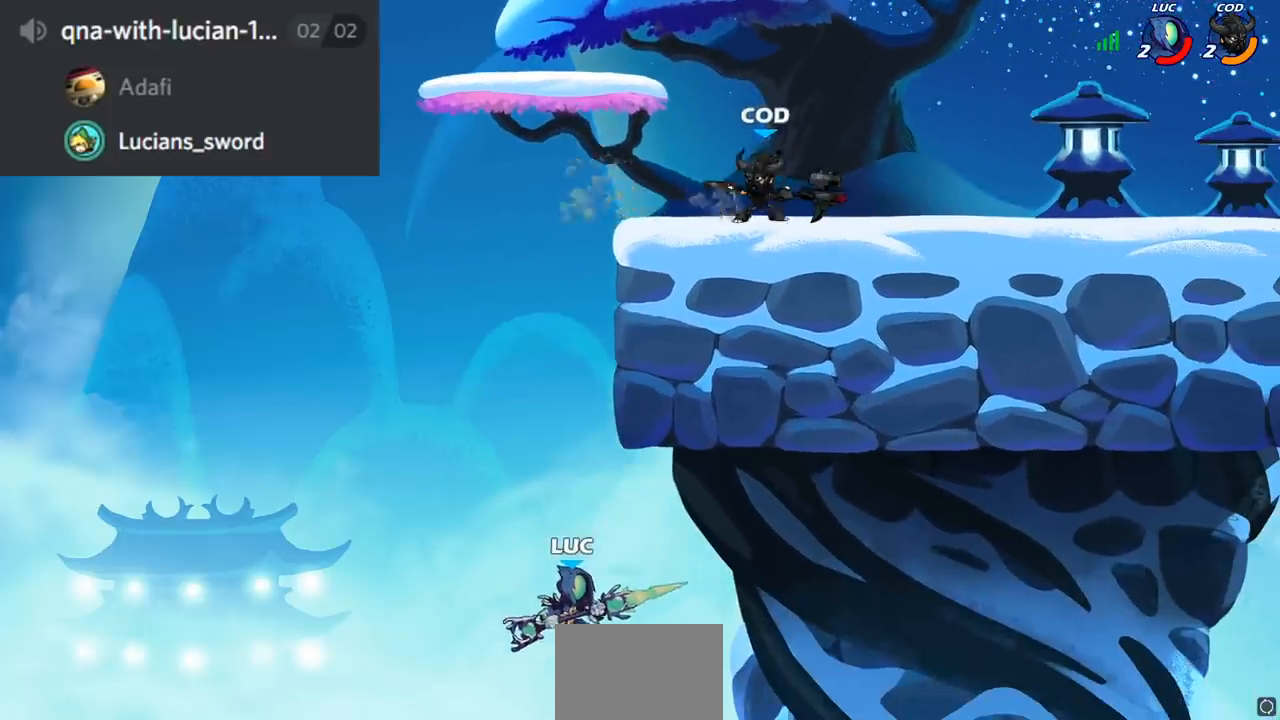
{"buttons": [], "left_stick": "center", "right_stick": "center", "events": [[50, "left_stick", "up-left"], [133, "CIRCLE", "up"], [284, "left_stick", "center"]]}
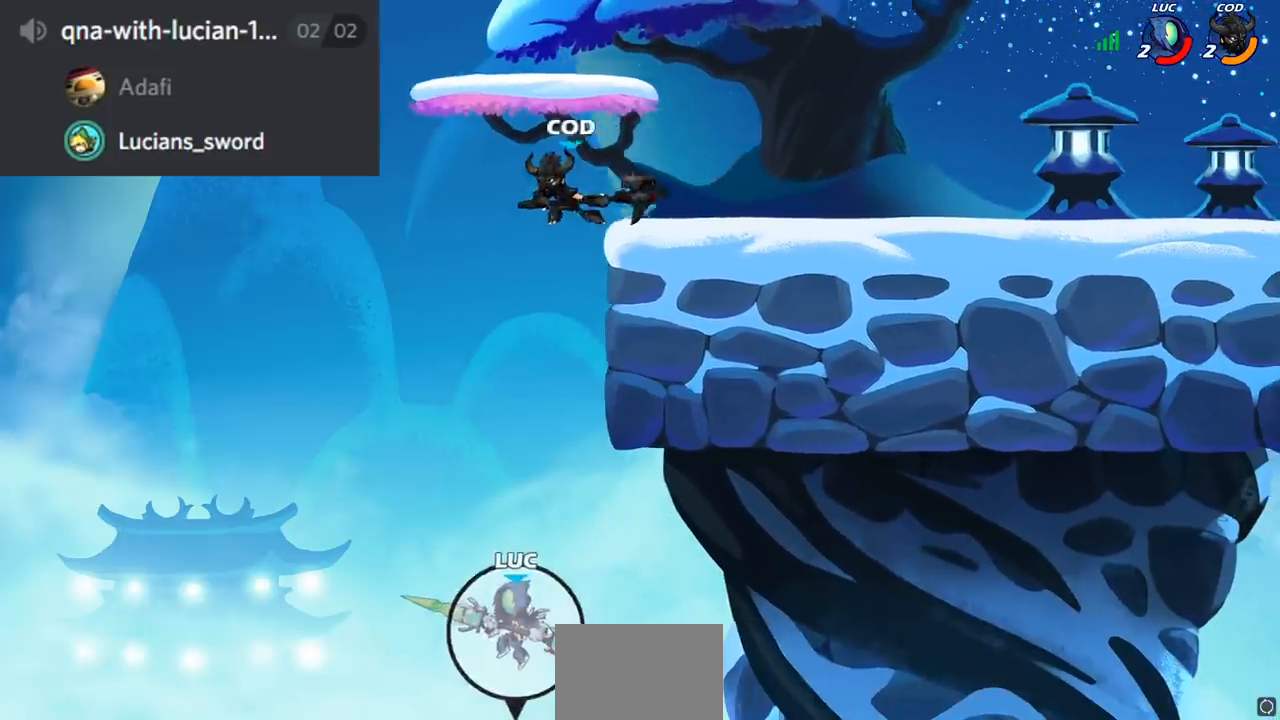
{"buttons": [], "left_stick": "center", "right_stick": "center", "events": []}
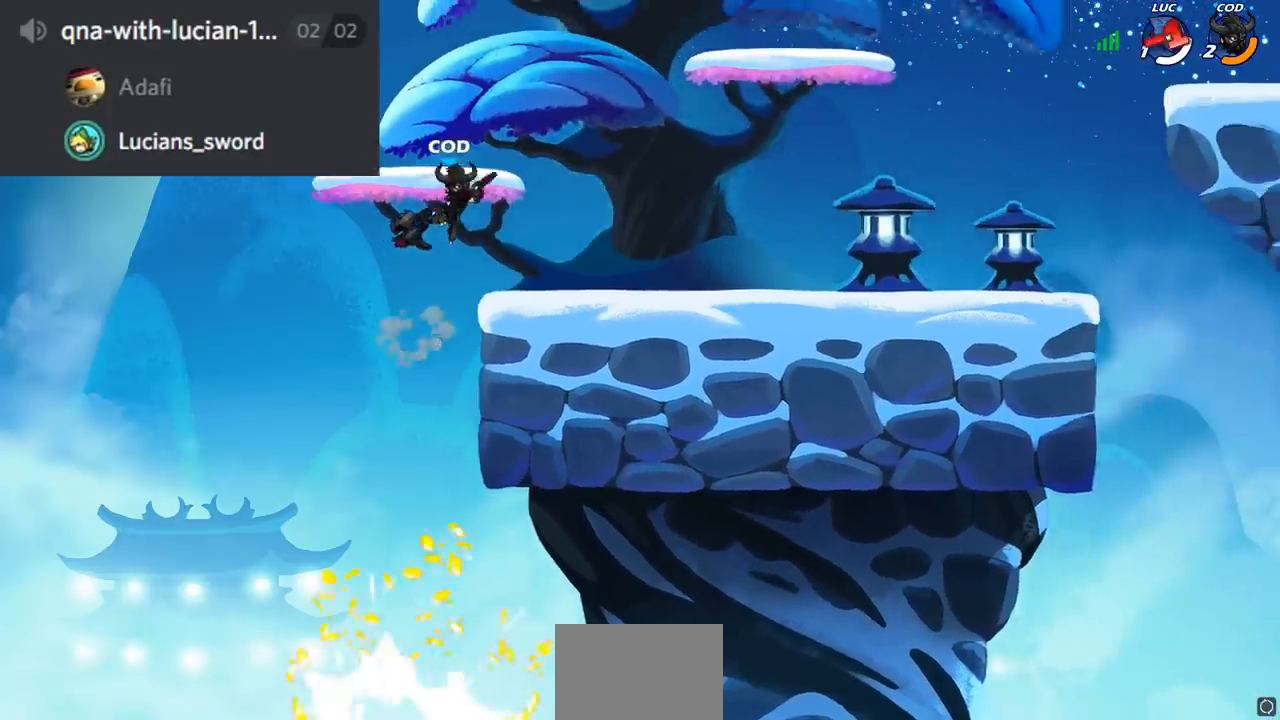
{"buttons": [], "left_stick": "center", "right_stick": "center", "events": []}
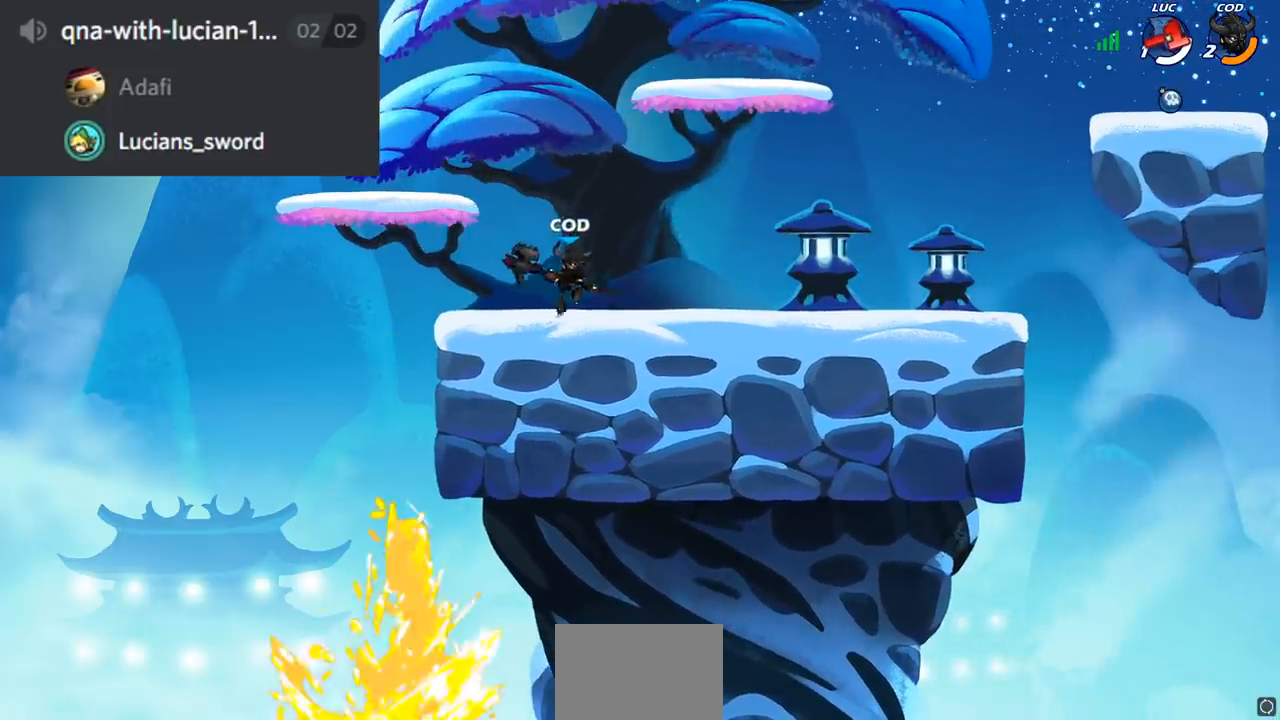
{"buttons": [], "left_stick": "center", "right_stick": "center", "events": []}
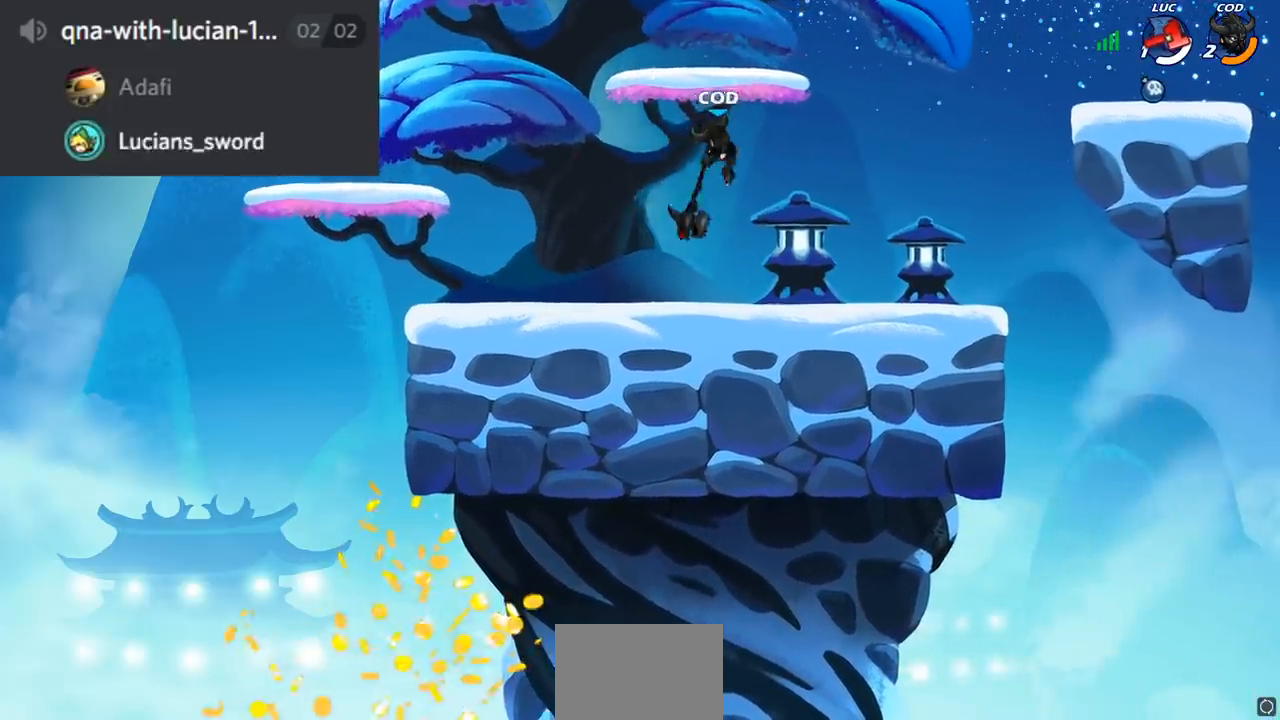
{"buttons": [], "left_stick": "center", "right_stick": "center", "events": []}
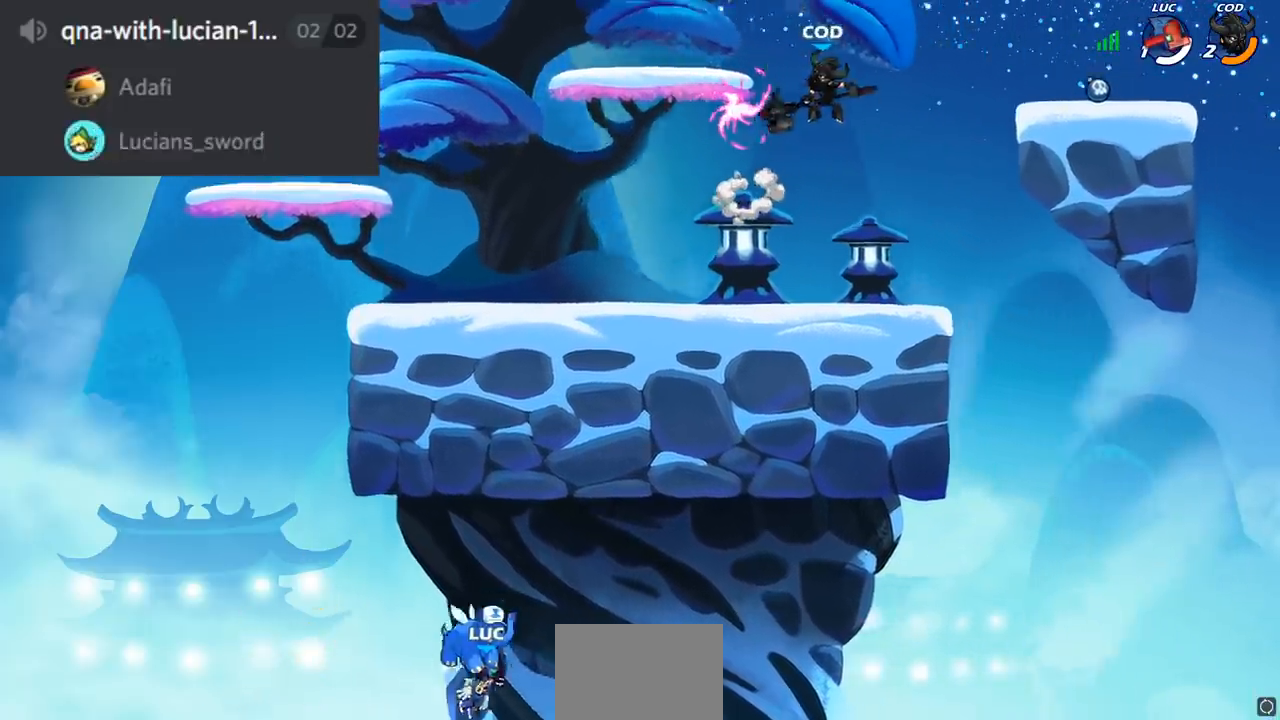
{"buttons": [], "left_stick": "center", "right_stick": "center", "events": []}
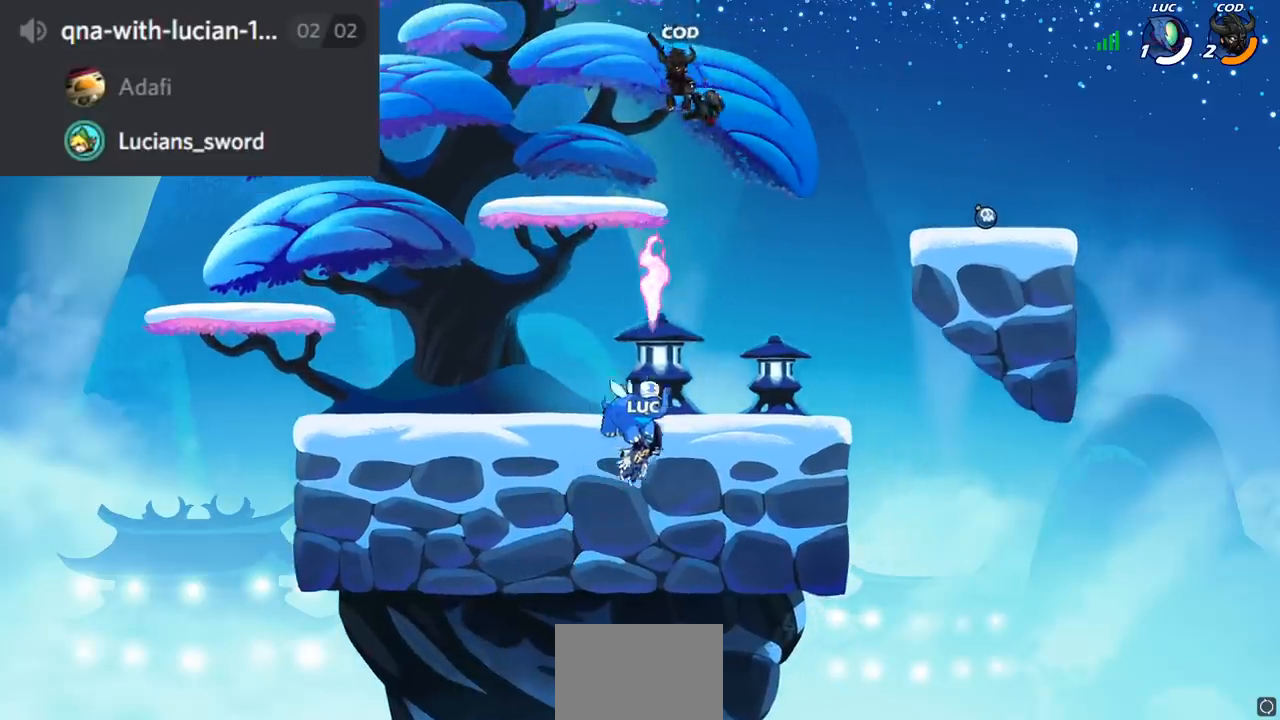
{"buttons": [], "left_stick": "center", "right_stick": "center", "events": []}
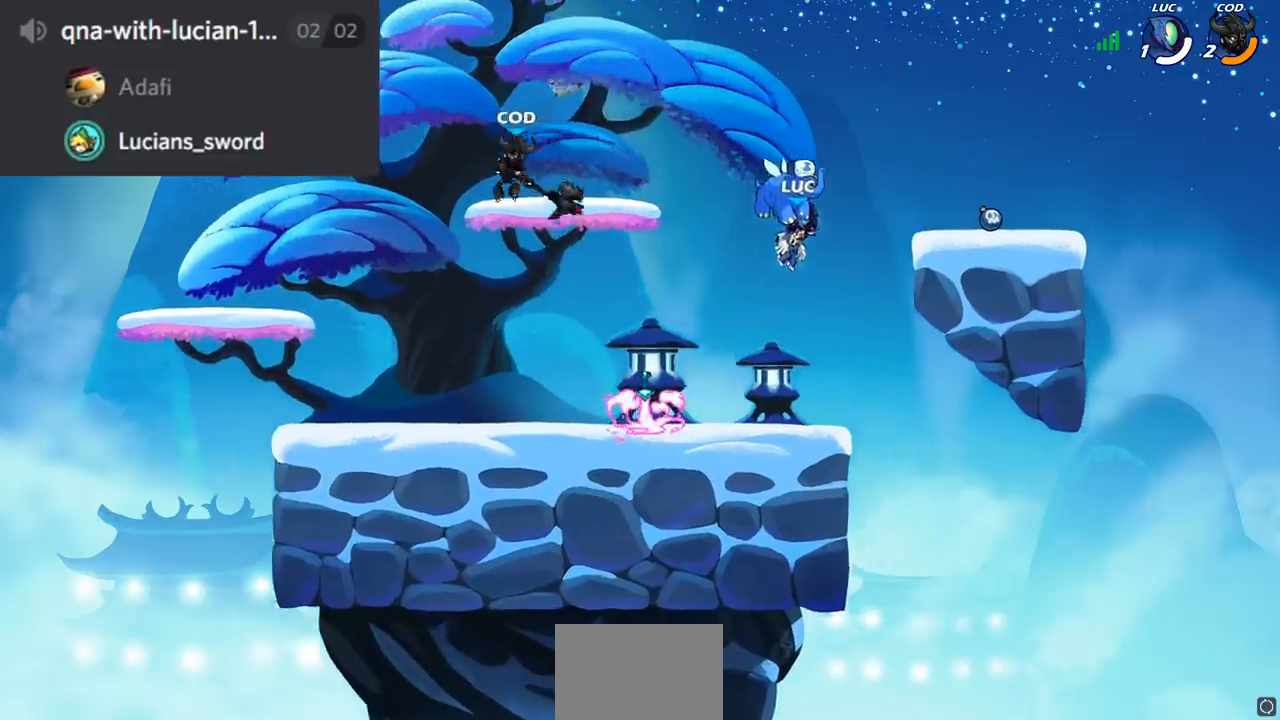
{"buttons": [], "left_stick": "center", "right_stick": "center", "events": []}
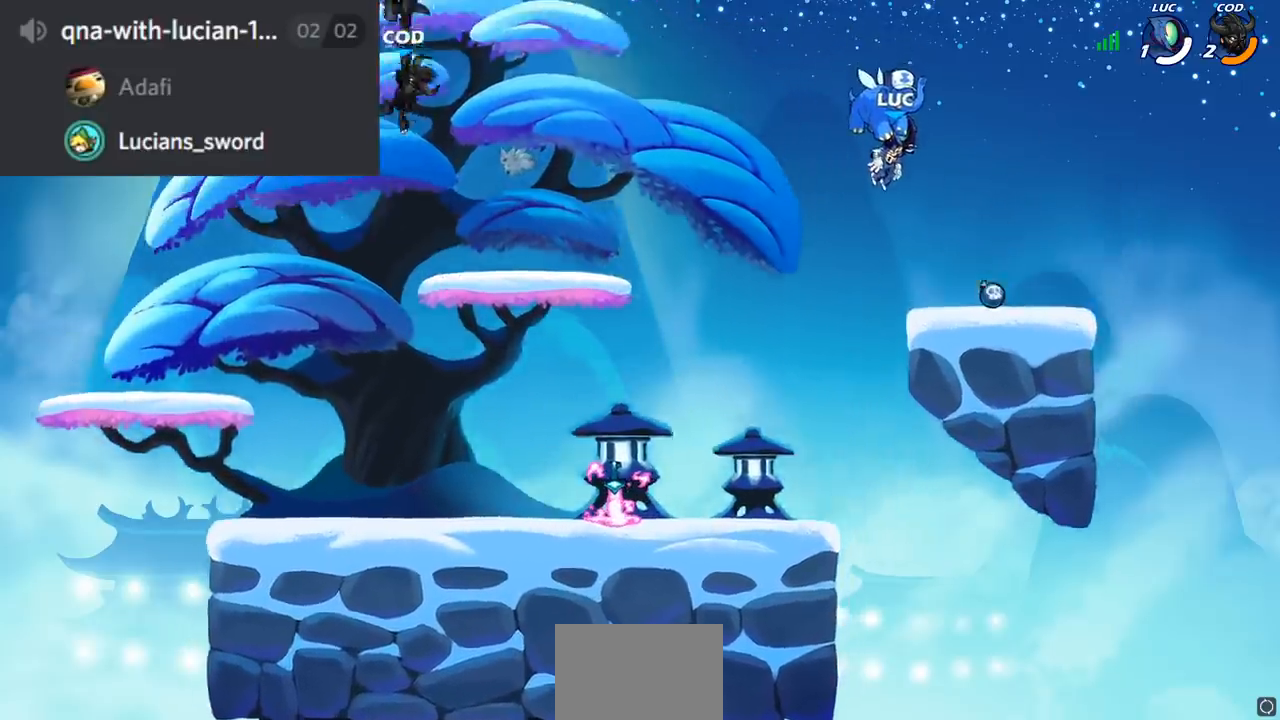
{"buttons": ["SELECT"], "left_stick": "center", "right_stick": "center", "events": [[200, "SQUARE", "down"], [250, "SQUARE", "up"], [434, "SELECT", "down"]]}
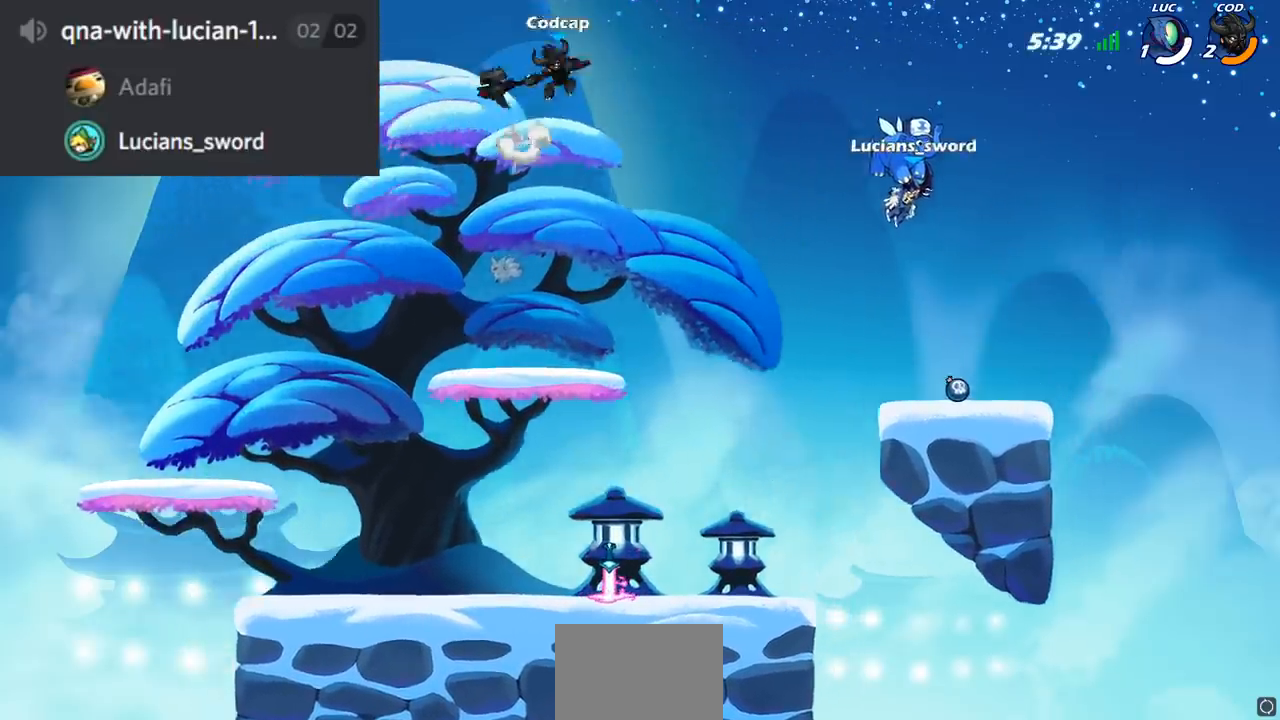
{"buttons": [], "left_stick": "center", "right_stick": "center", "events": [[417, "SELECT", "up"]]}
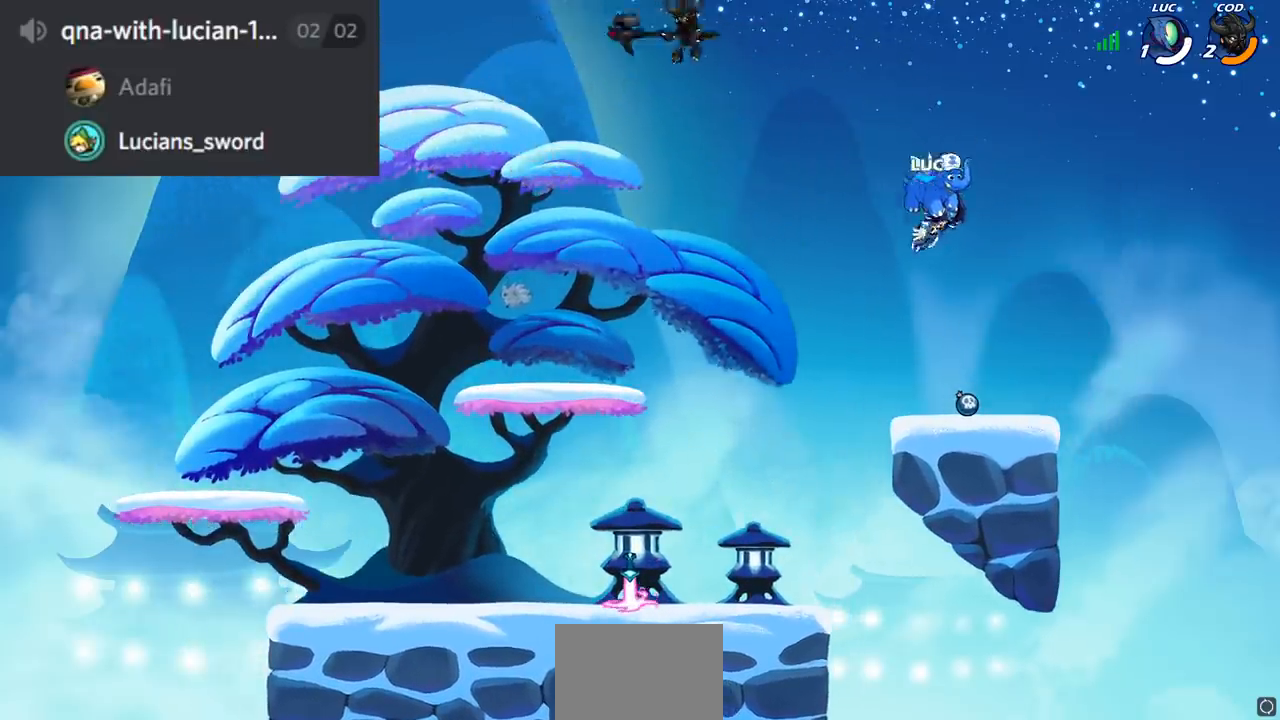
{"buttons": [], "left_stick": "right", "right_stick": "center", "events": [[434, "left_stick", "right"]]}
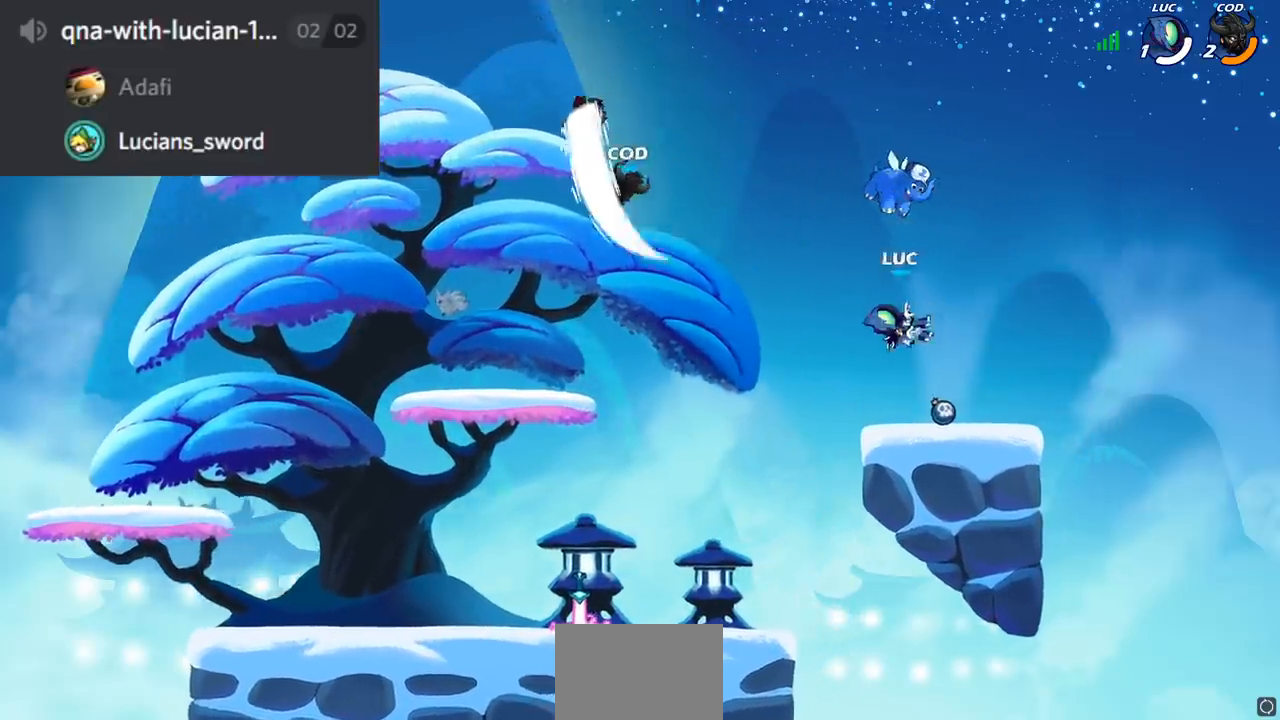
{"buttons": ["CIRCLE"], "left_stick": "down-left", "right_stick": "center", "events": [[100, "R1", "down"], [150, "CROSS", "down"], [166, "left_stick", "up"], [233, "R1", "up"], [250, "CROSS", "up"], [283, "left_stick", "left"], [367, "left_stick", "down-left"], [450, "CIRCLE", "down"]]}
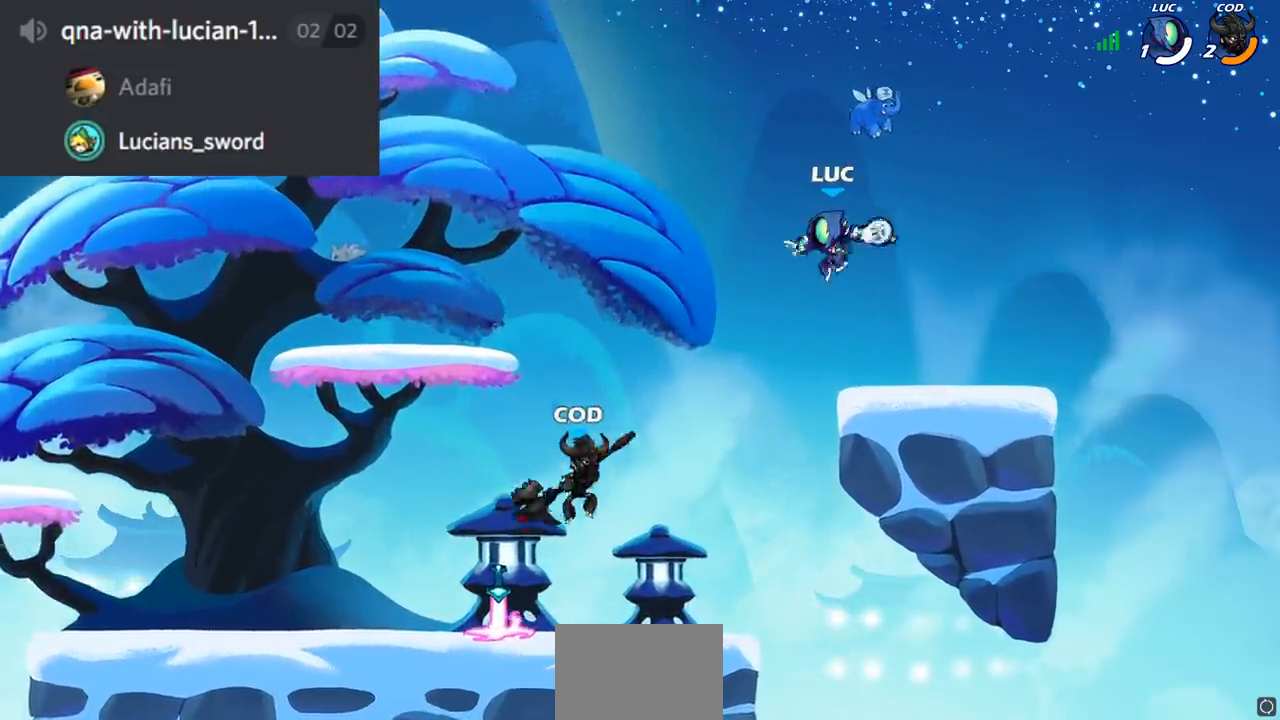
{"buttons": ["CROSS"], "left_stick": "center", "right_stick": "center", "events": [[17, "CIRCLE", "up"], [117, "left_stick", "center"], [450, "CROSS", "down"]]}
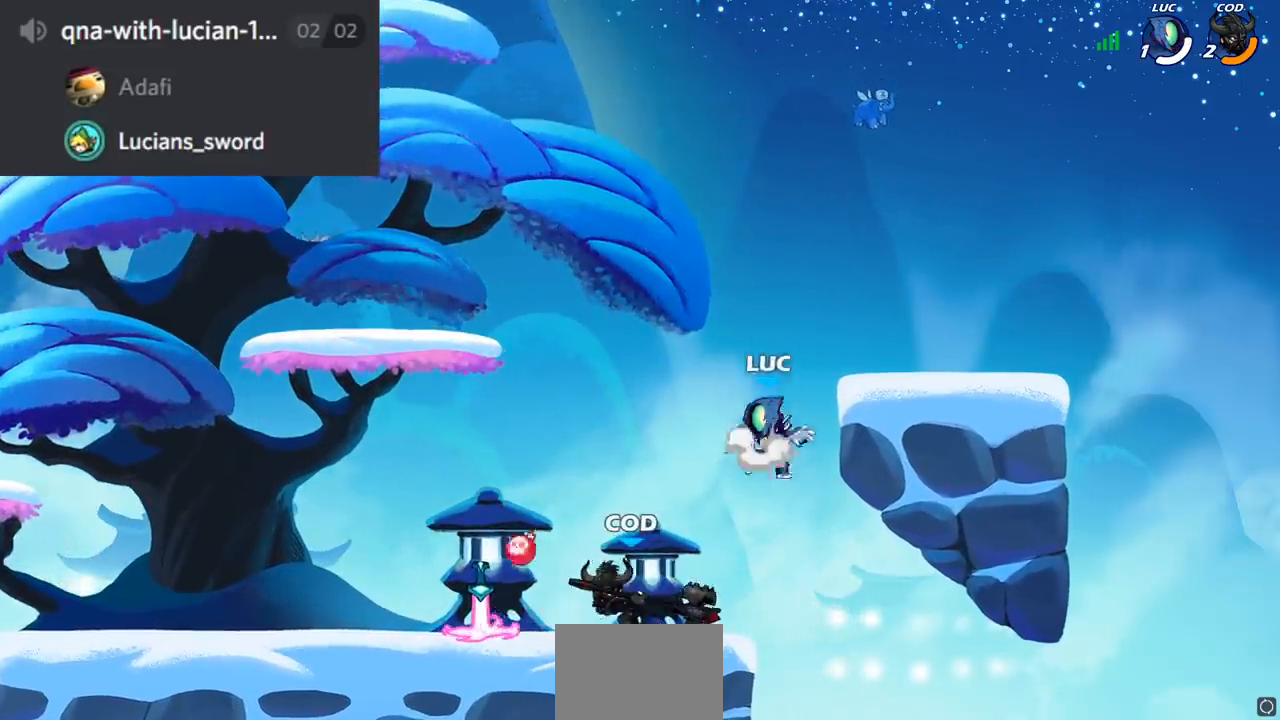
{"buttons": [], "left_stick": "right", "right_stick": "center", "events": [[66, "CROSS", "up"], [100, "left_stick", "down-left"], [417, "left_stick", "right"]]}
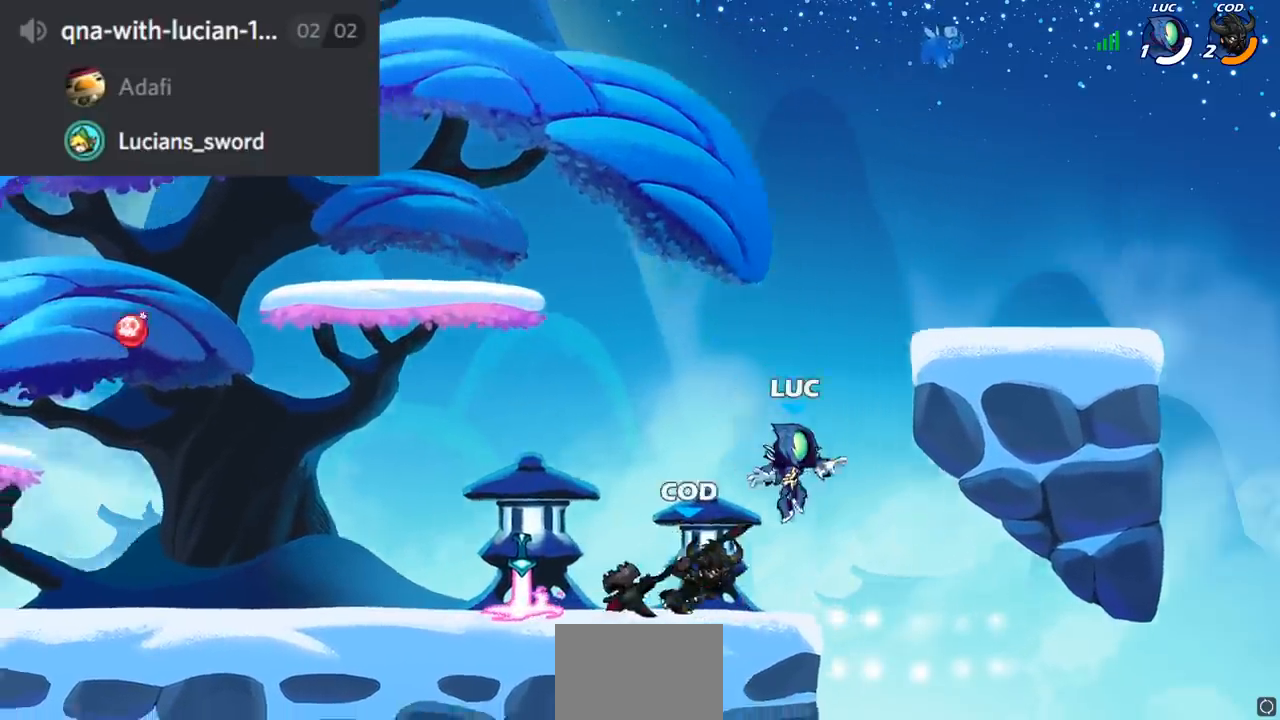
{"buttons": [], "left_stick": "center", "right_stick": "center", "events": [[33, "left_stick", "left"], [100, "left_stick", "center"], [150, "left_stick", "left"], [234, "SQUARE", "down"], [334, "SQUARE", "up"], [450, "left_stick", "center"]]}
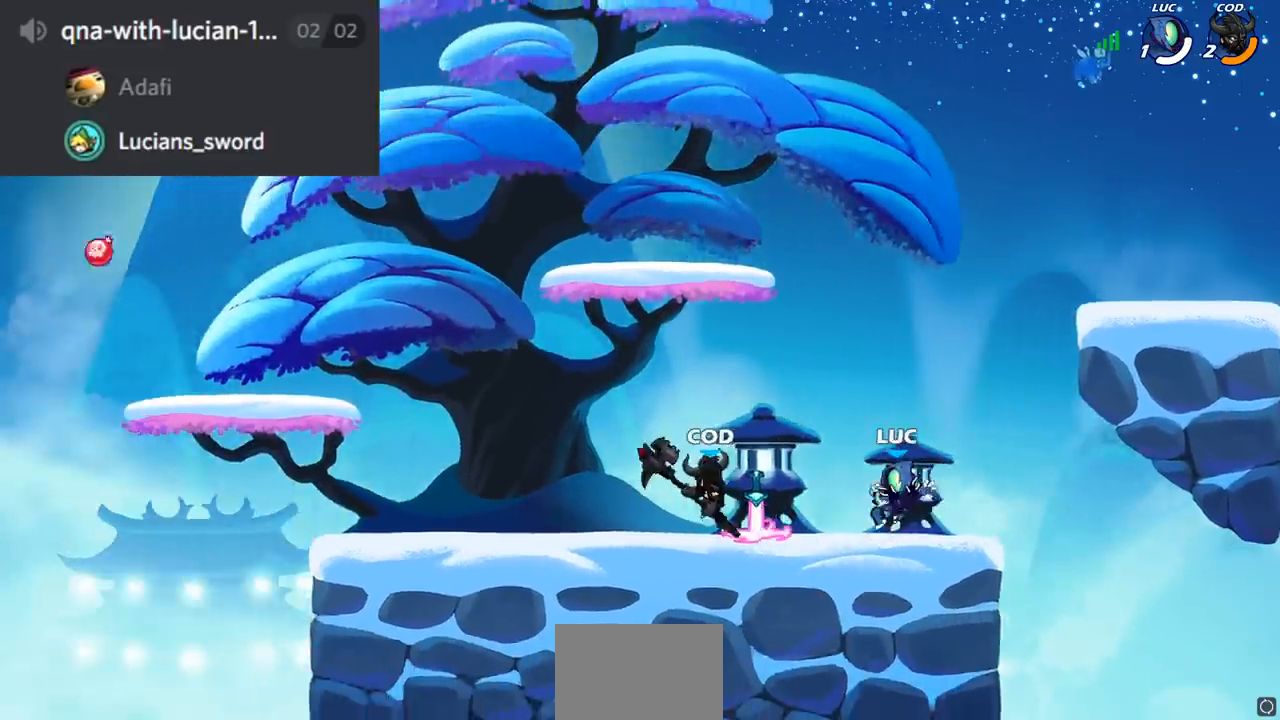
{"buttons": ["CROSS"], "left_stick": "up", "right_stick": "center", "events": [[83, "left_stick", "right"], [183, "CROSS", "down"], [300, "CROSS", "up"], [333, "left_stick", "up-left"], [433, "left_stick", "up"], [450, "CROSS", "down"]]}
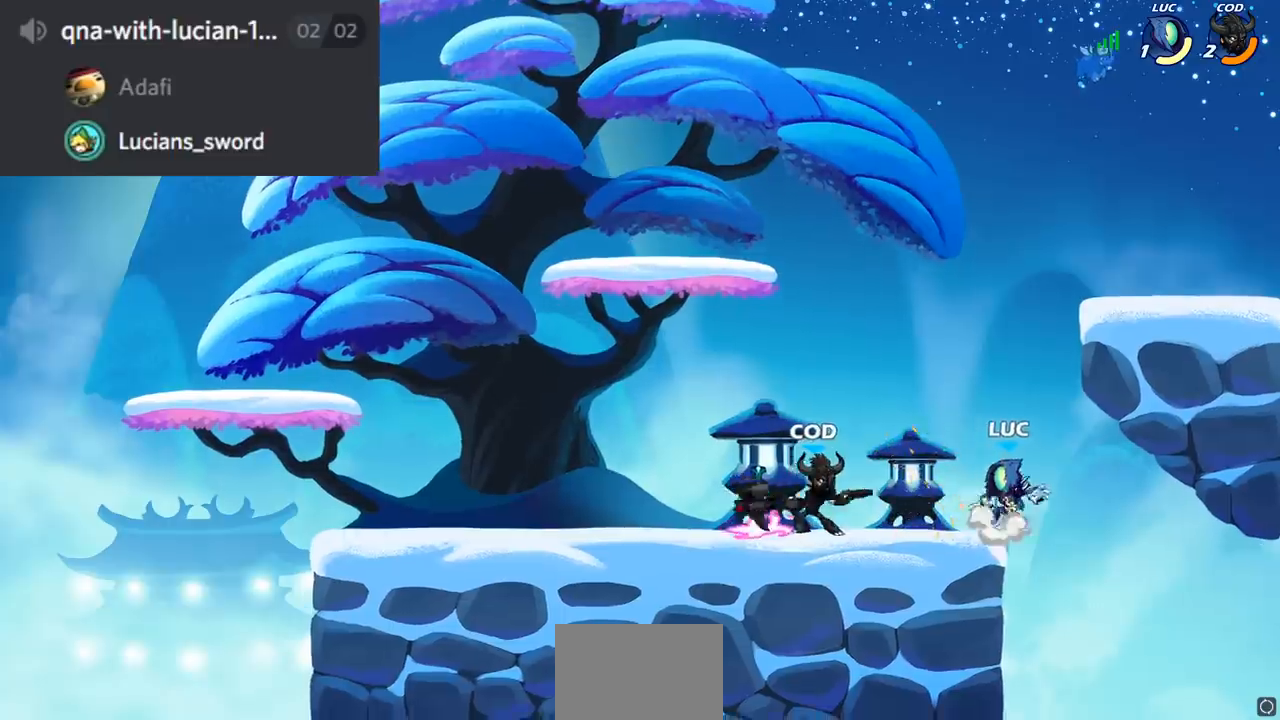
{"buttons": [], "left_stick": "down-left", "right_stick": "center", "events": [[100, "CROSS", "up"], [100, "R2", "down"], [300, "R2", "up"], [501, "left_stick", "down-left"]]}
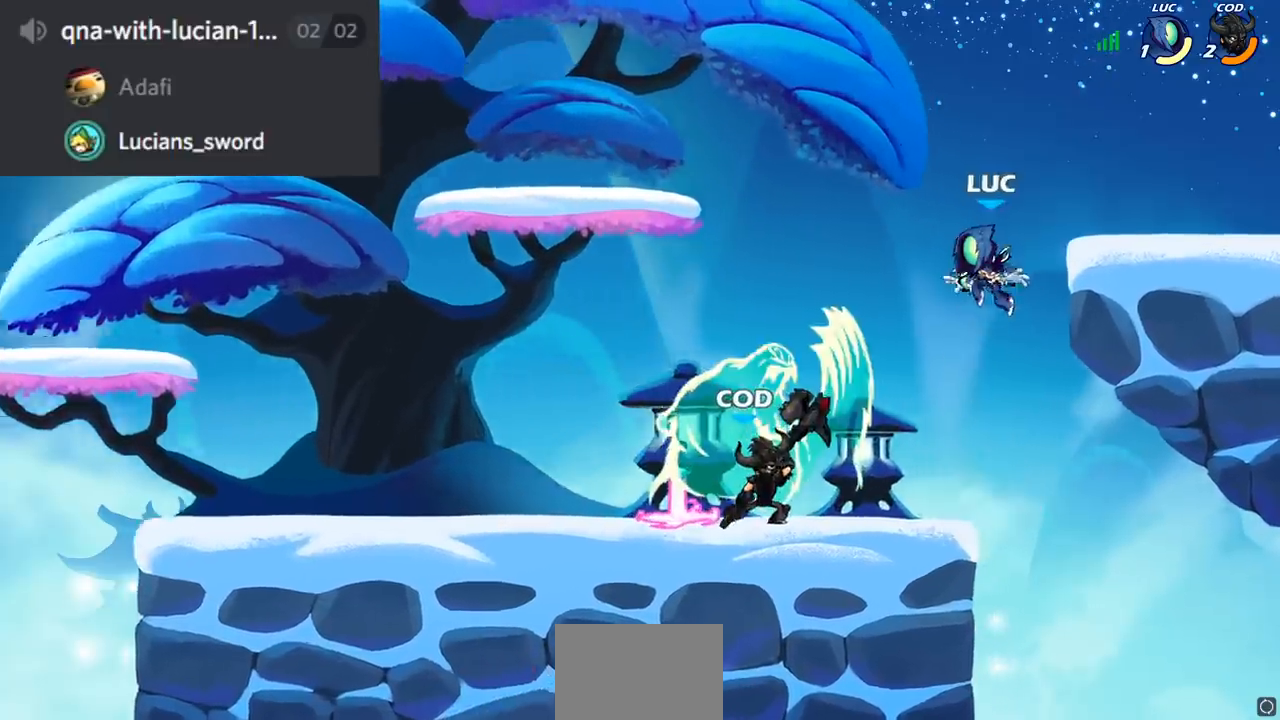
{"buttons": [], "left_stick": "down-left", "right_stick": "center", "events": [[200, "L3", "down"], [417, "L3", "up"]]}
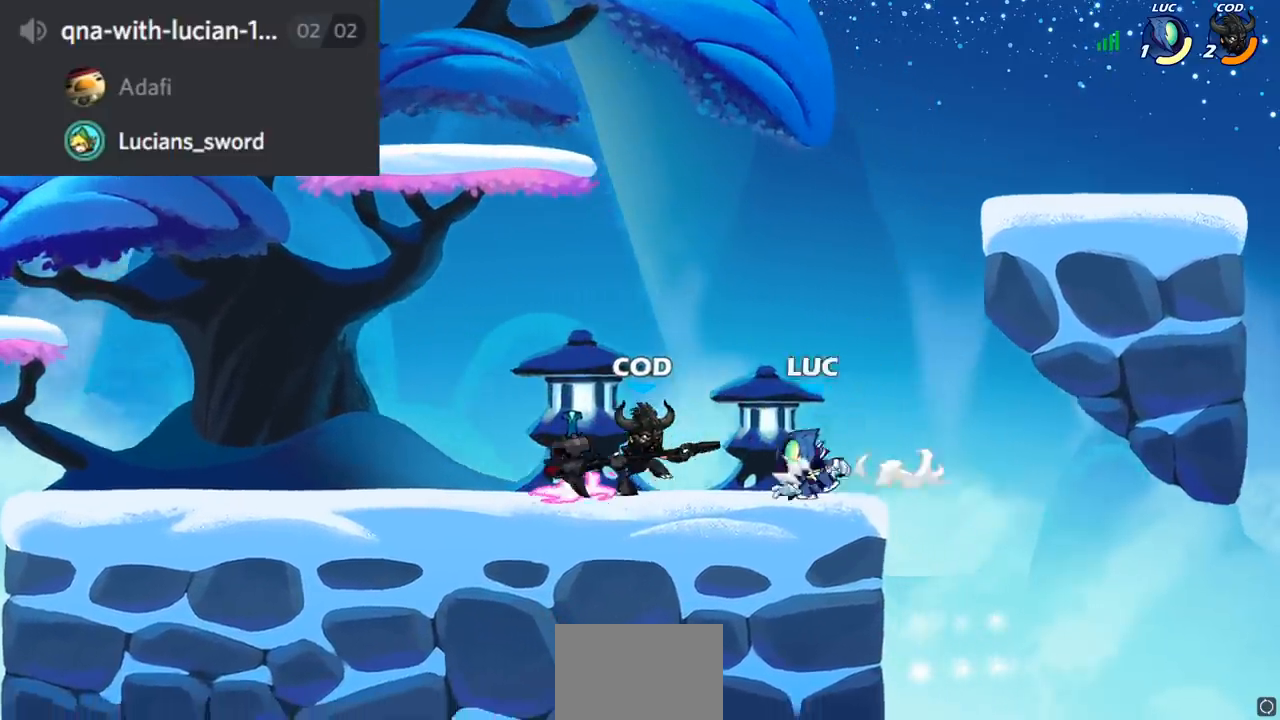
{"buttons": [], "left_stick": "down-left", "right_stick": "center", "events": [[17, "left_stick", "right"], [33, "CROSS", "down"], [217, "CROSS", "up"], [367, "left_stick", "down-left"]]}
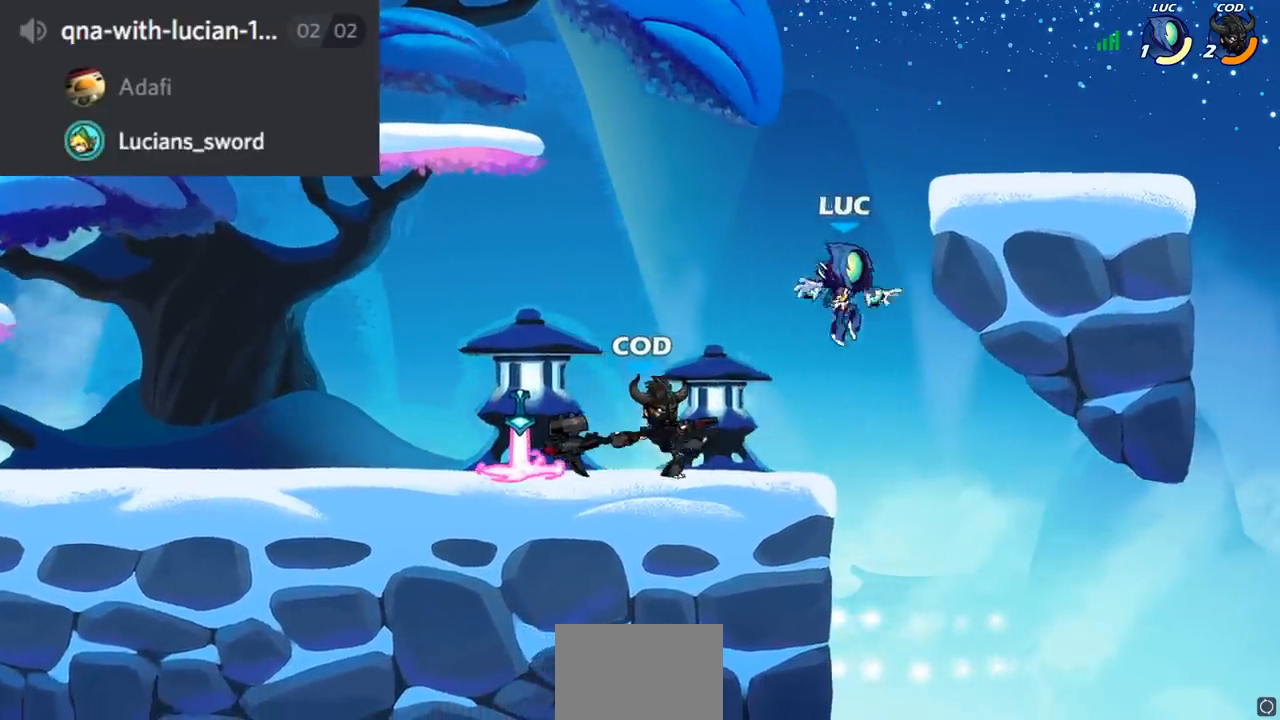
{"buttons": [], "left_stick": "up-left", "right_stick": "center", "events": [[33, "left_stick", "left"], [183, "CROSS", "down"], [200, "left_stick", "up-left"], [383, "CROSS", "up"]]}
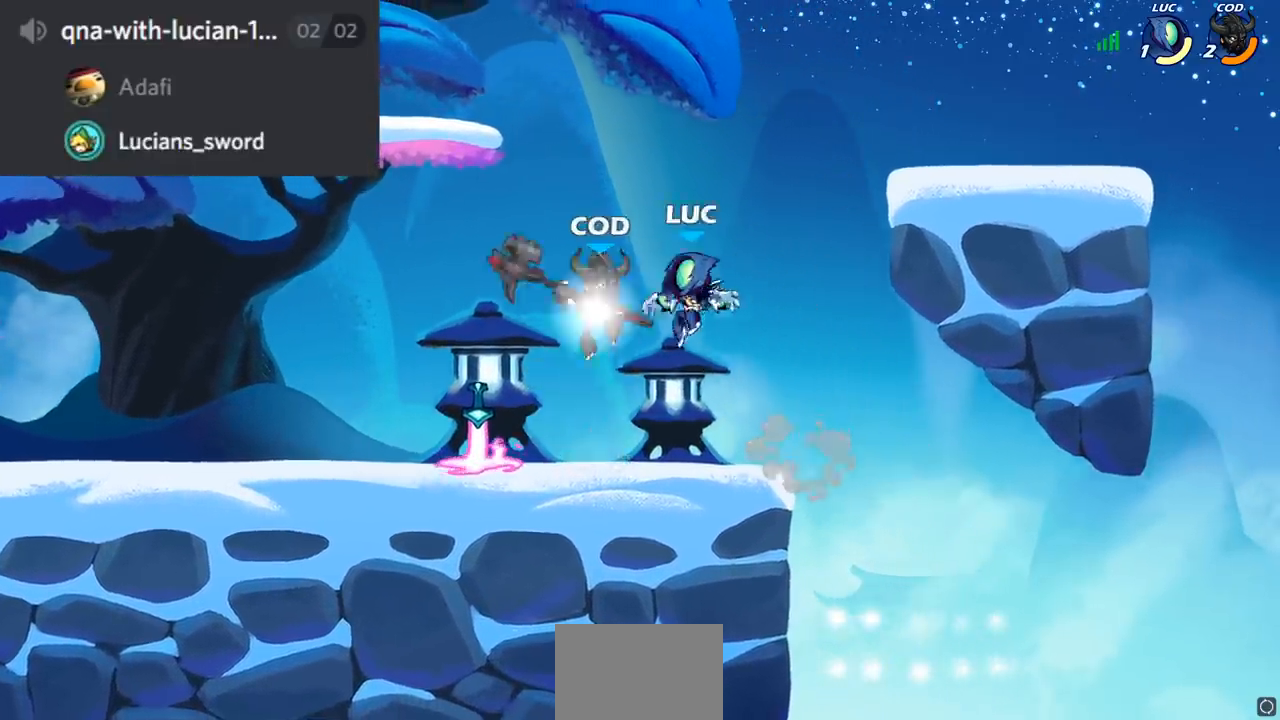
{"buttons": [], "left_stick": "left", "right_stick": "center", "events": [[33, "left_stick", "up-right"], [83, "R2", "down"], [117, "left_stick", "center"], [334, "R1", "down"], [400, "R1", "up"], [434, "left_stick", "left"], [467, "R2", "up"]]}
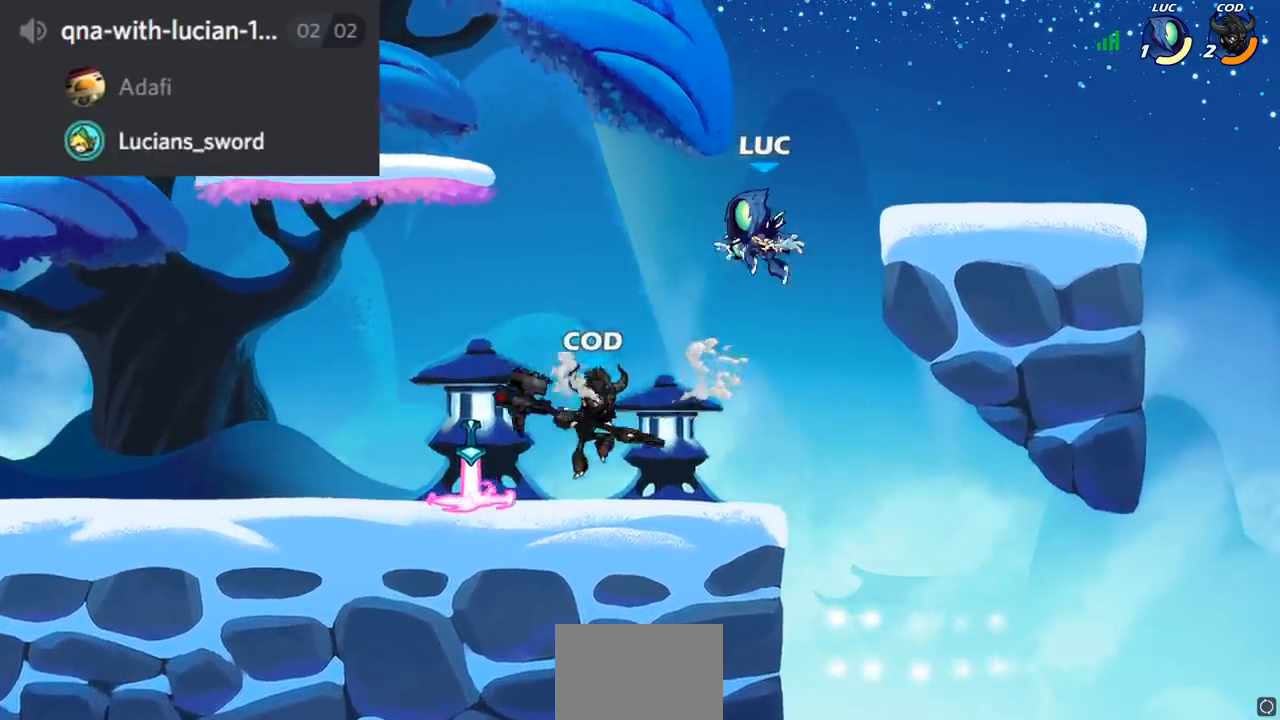
{"buttons": [], "left_stick": "down-left", "right_stick": "center", "events": [[150, "left_stick", "up-right"], [200, "CROSS", "down"], [283, "left_stick", "up-left"], [350, "CROSS", "up"], [450, "left_stick", "down-left"]]}
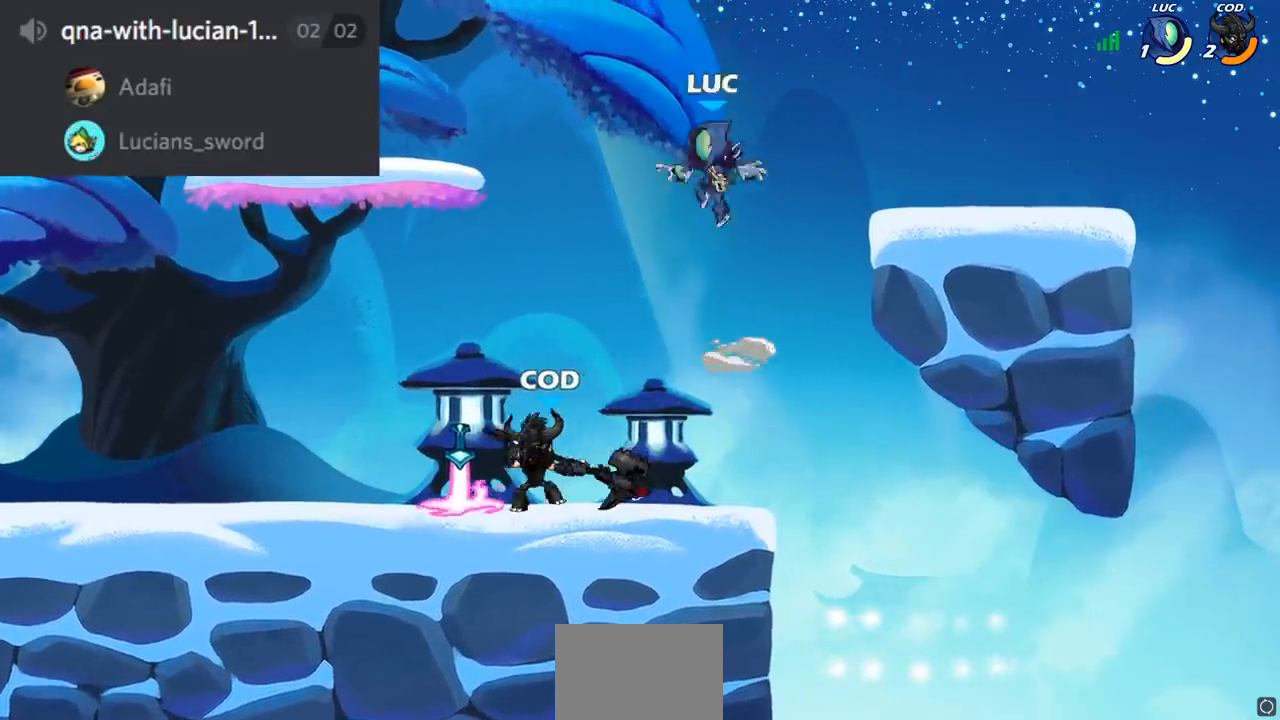
{"buttons": [], "left_stick": "center", "right_stick": "center", "events": [[117, "left_stick", "left"], [167, "SQUARE", "down"], [267, "SQUARE", "up"], [484, "left_stick", "center"]]}
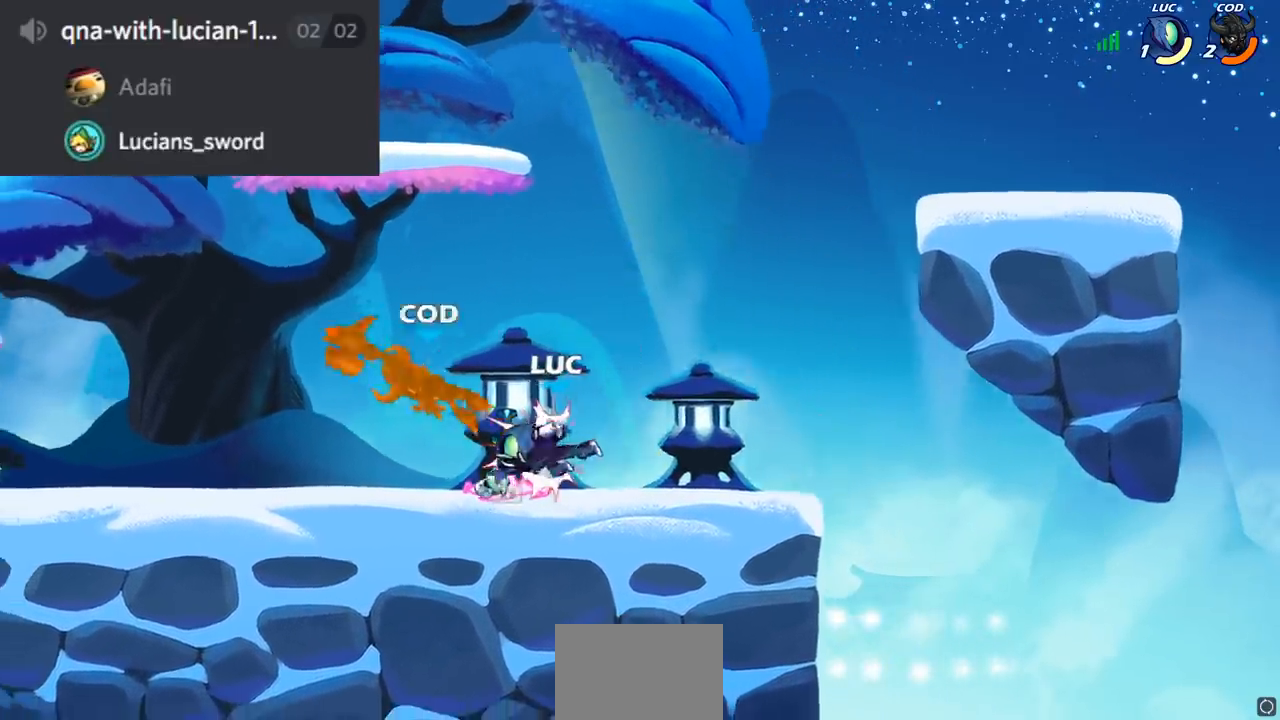
{"buttons": ["CROSS"], "left_stick": "center", "right_stick": "center", "events": [[116, "left_stick", "left"], [166, "R1", "down"], [250, "R1", "up"], [417, "CROSS", "down"], [417, "left_stick", "center"]]}
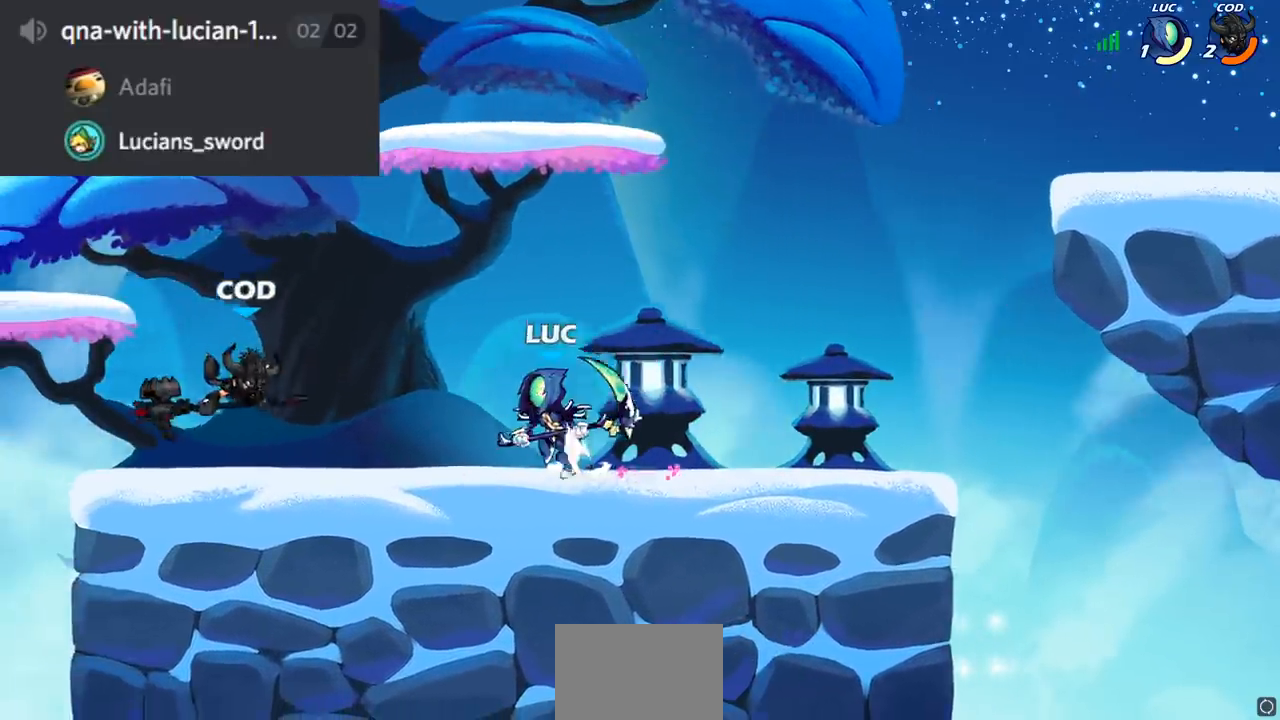
{"buttons": [], "left_stick": "left", "right_stick": "center", "events": [[67, "left_stick", "right"], [84, "CROSS", "up"], [267, "left_stick", "left"], [351, "SQUARE", "down"], [451, "SQUARE", "up"]]}
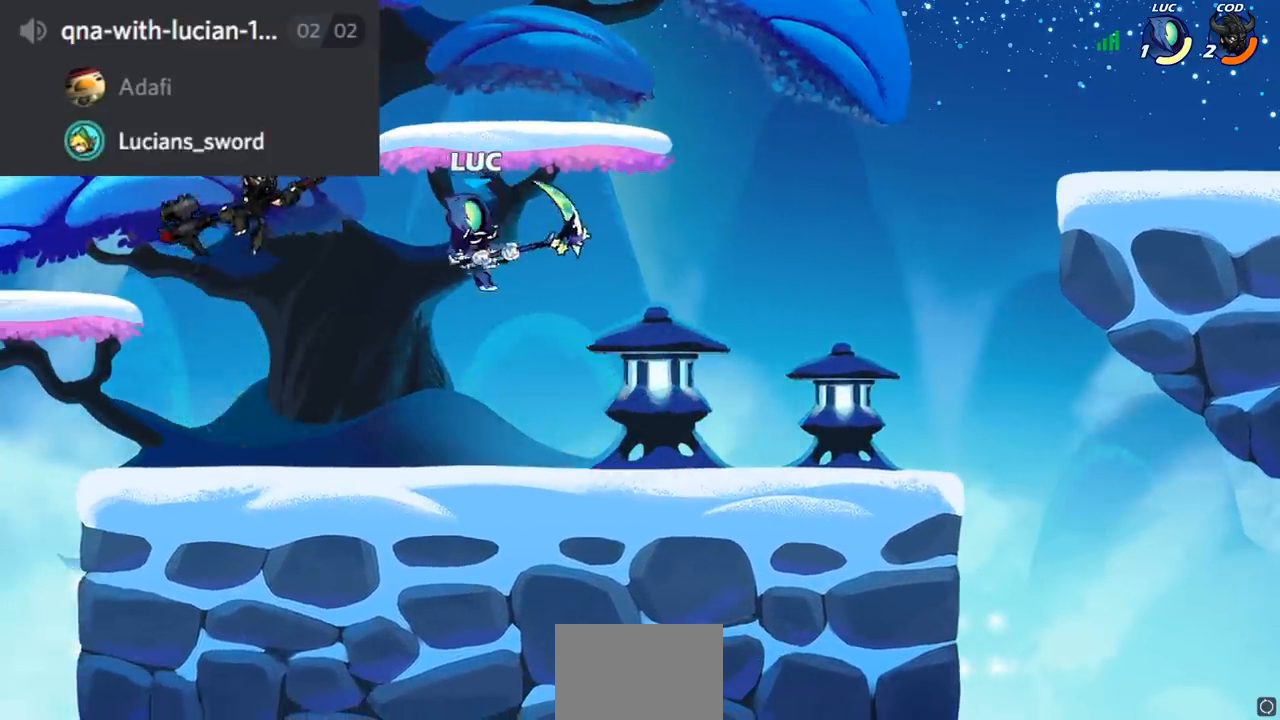
{"buttons": [], "left_stick": "left", "right_stick": "center", "events": []}